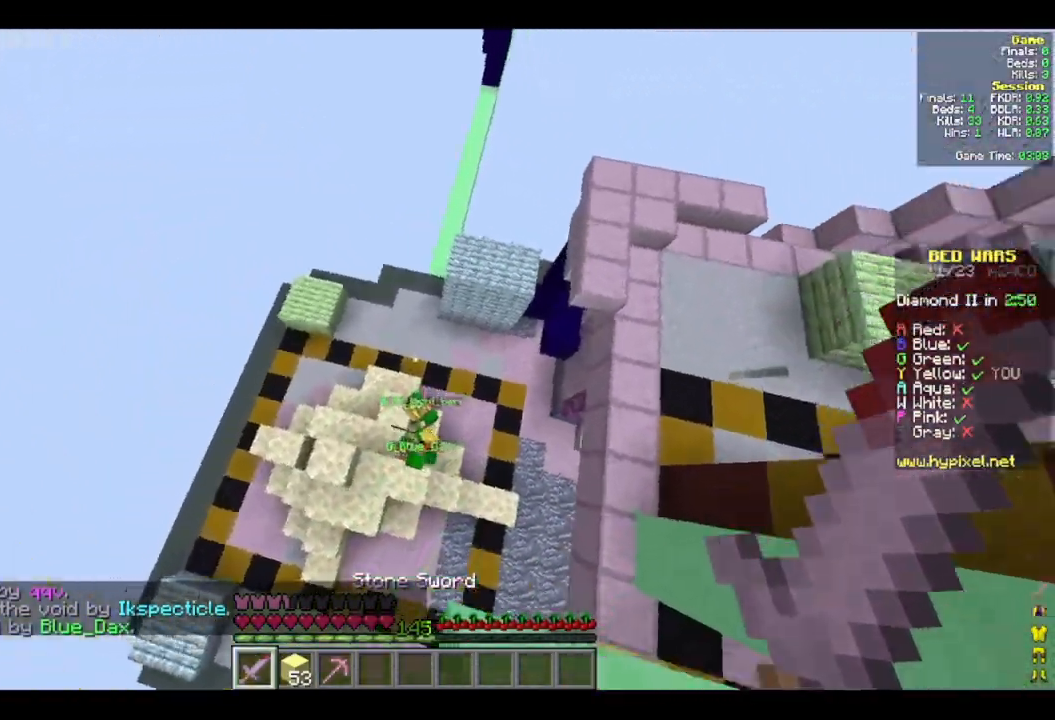
Gameplay with keyboard and mouse; each line is a JSON object with the keys and mouse buttons held at the frame after it. "events" lists presses ("down") and releases ("up") of "a", "d", "s", "w", "mouse_left" and "mouse_right" between this image and that frame as [ms after this image, input, new state], when the widget could be followed in between. "mouse_left", "mouse_right" = the "left", "right" buttons of the "mouse" list. No other keys are recorded. Fast repeated clicks can show as one long hold. Mouse movement is not recorded.
{"keys": ["a"], "mouse": ["left"], "events": [[17, "a", "up"], [83, "s", "down"], [250, "a", "down"], [283, "d", "up"], [383, "s", "up"], [467, "mouse_left", "down"]]}
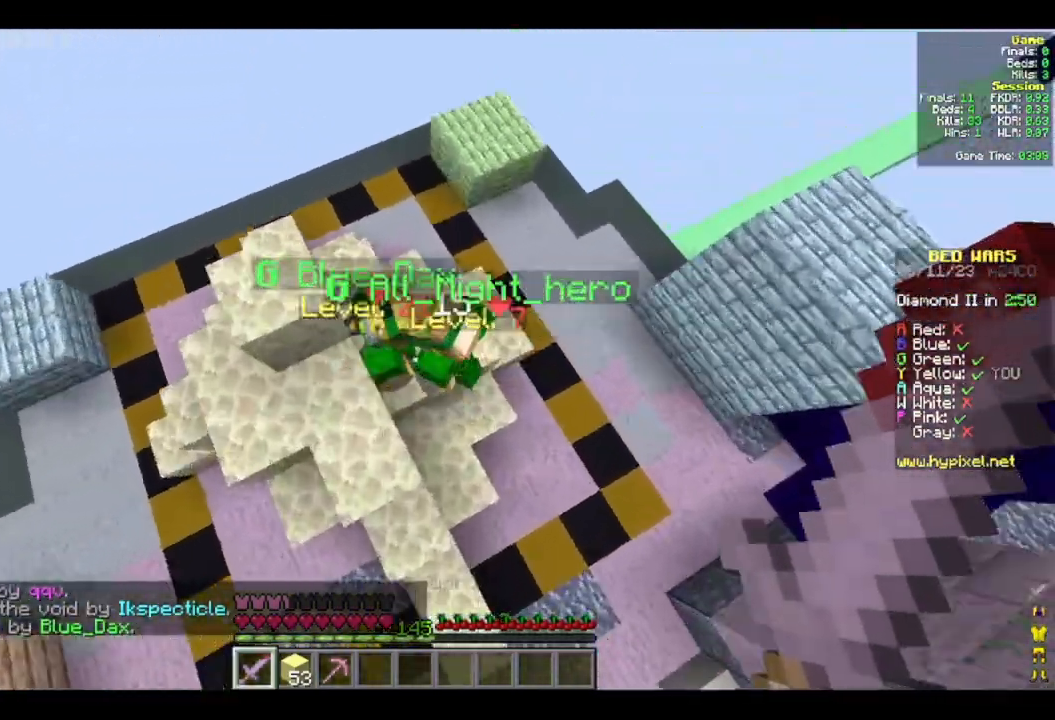
{"keys": ["d"], "mouse": ["left"], "events": [[100, "mouse_left", "up"], [117, "a", "up"], [117, "d", "down"], [167, "mouse_left", "down"], [267, "mouse_left", "up"], [283, "a", "down"], [317, "mouse_left", "down"], [333, "d", "up"], [417, "d", "down"], [417, "mouse_left", "up"], [450, "mouse_left", "down"], [467, "a", "up"]]}
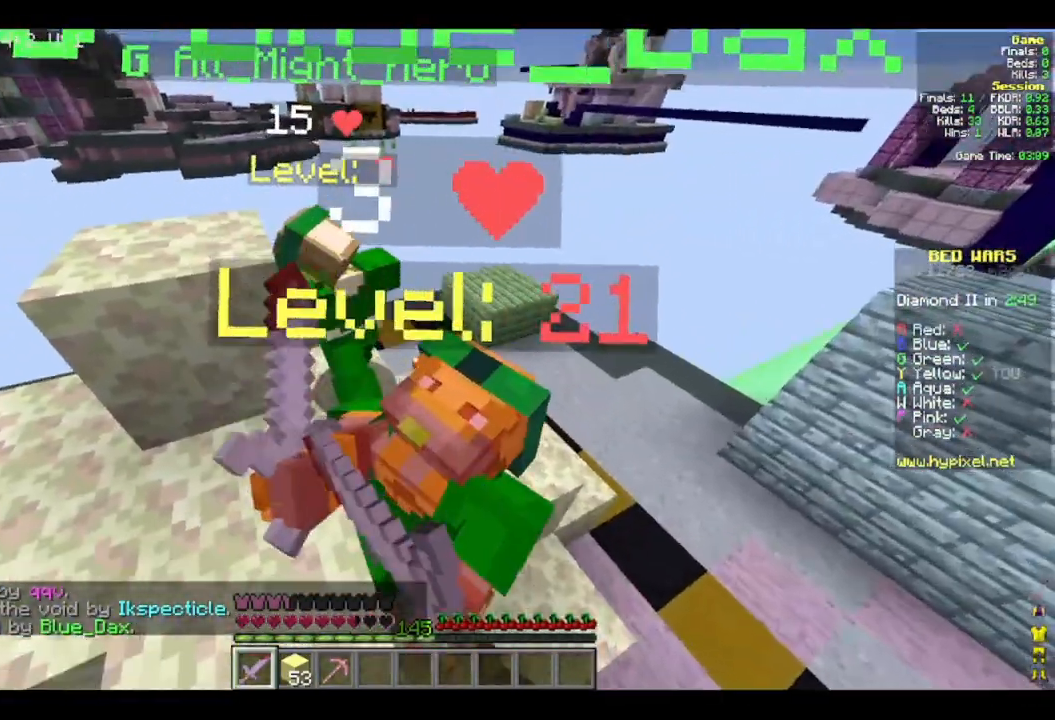
{"keys": [], "mouse": ["left"], "events": [[33, "w", "down"], [83, "d", "up"], [200, "d", "down"], [233, "w", "up"], [400, "d", "up"]]}
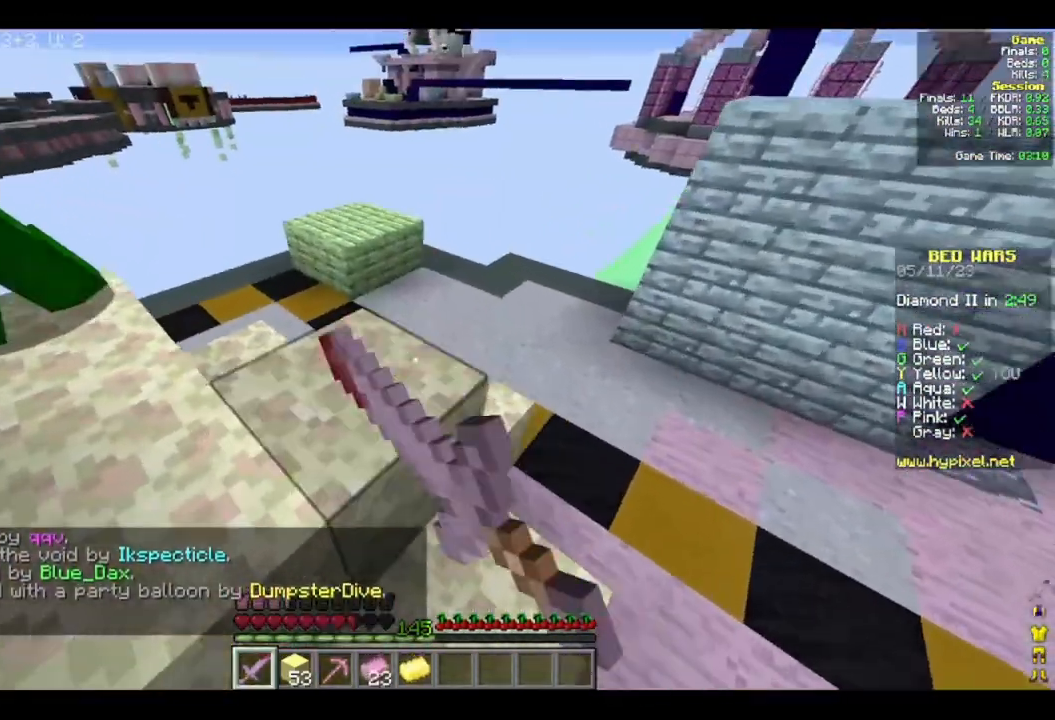
{"keys": ["w"], "mouse": ["left"], "events": [[33, "w", "down"], [150, "mouse_left", "up"], [217, "mouse_left", "down"], [317, "mouse_left", "up"], [383, "mouse_left", "down"]]}
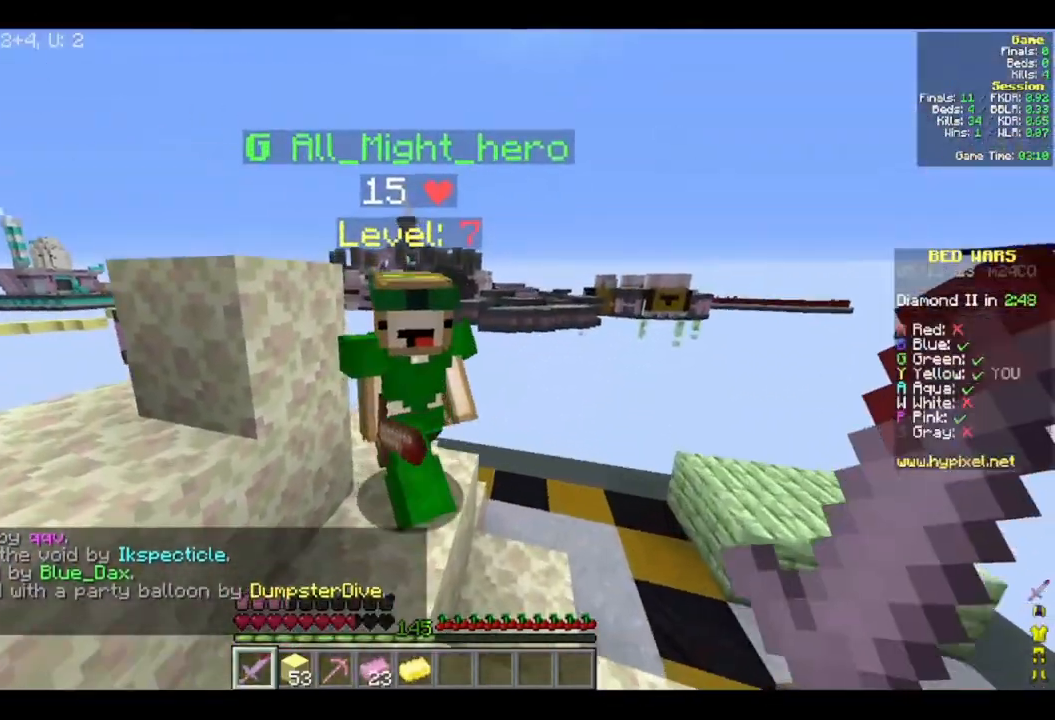
{"keys": ["w"], "mouse": ["left"], "events": []}
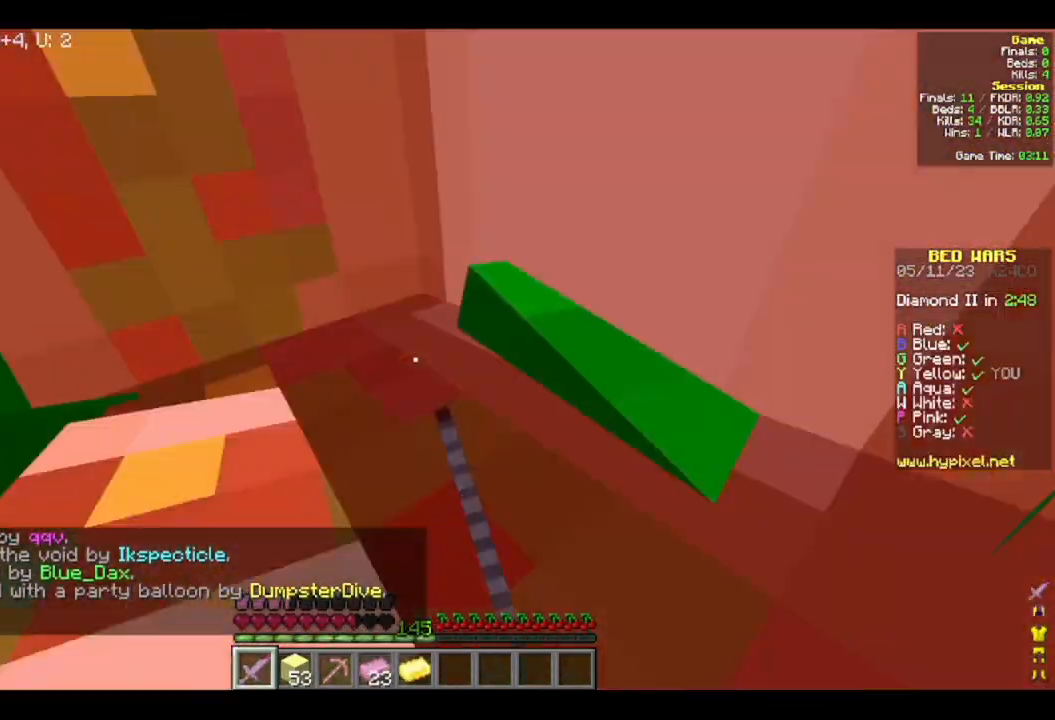
{"keys": ["w"], "mouse": ["left"], "events": [[150, "w", "up"], [317, "w", "down"]]}
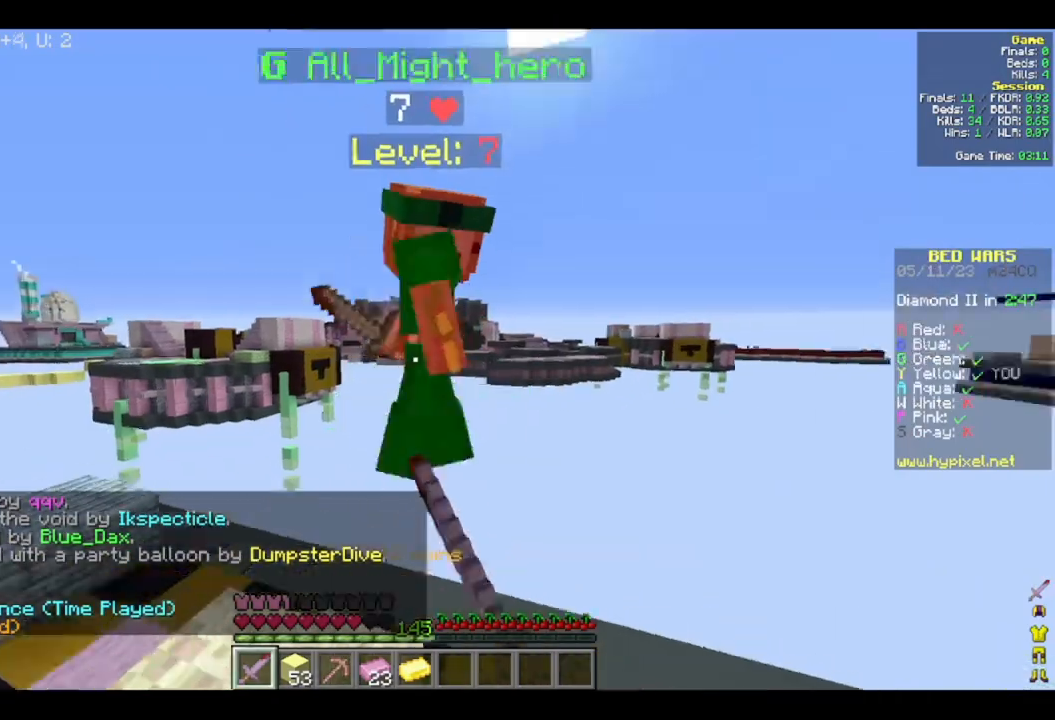
{"keys": ["d", "w"], "mouse": ["left"], "events": [[50, "mouse_left", "up"], [83, "mouse_left", "down"], [217, "mouse_left", "up"], [267, "mouse_left", "down"], [417, "d", "down"]]}
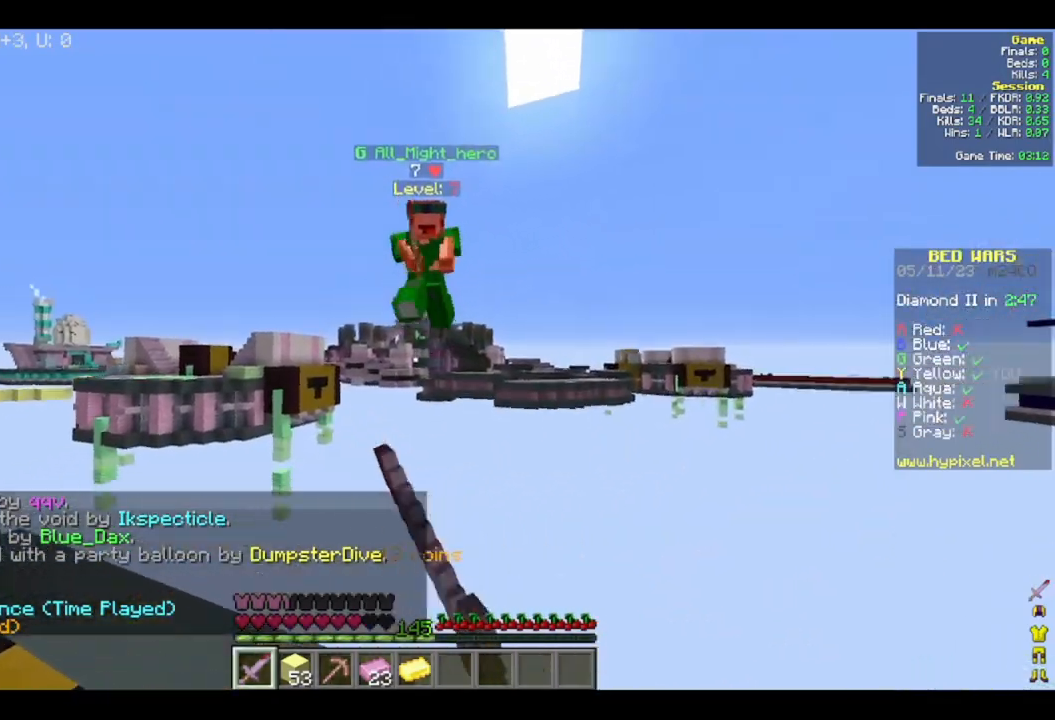
{"keys": ["a", "s"], "mouse": [], "events": [[67, "mouse_left", "up"], [83, "w", "up"], [150, "a", "down"], [150, "s", "down"], [417, "d", "up"]]}
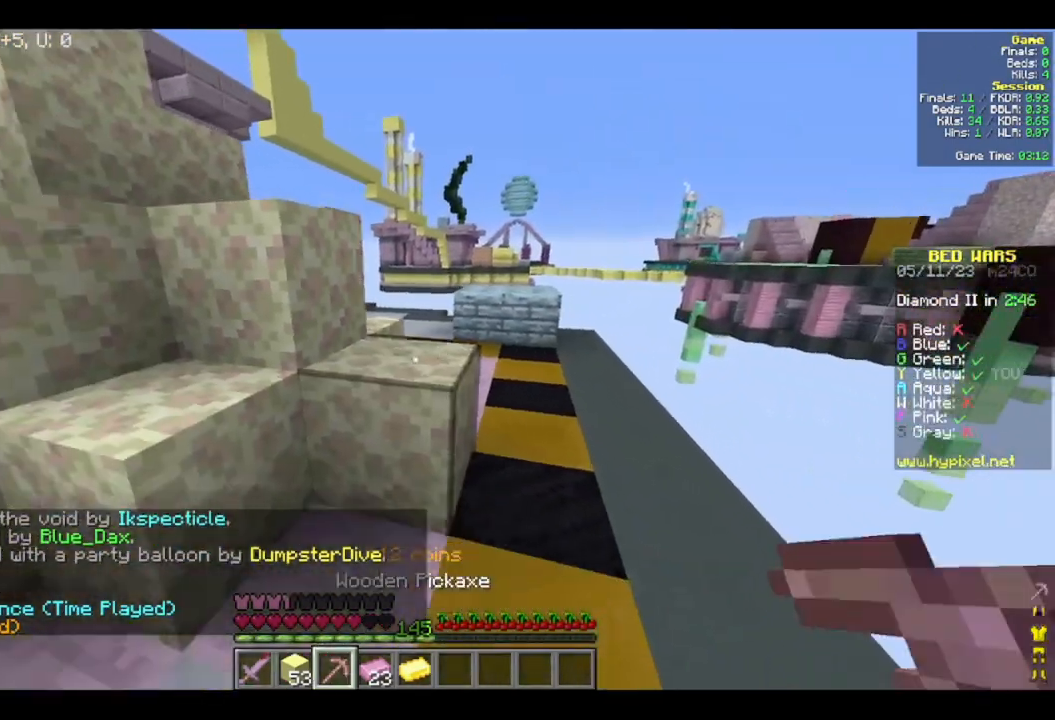
{"keys": [], "mouse": ["left"], "events": [[117, "a", "up"], [167, "s", "up"], [233, "w", "down"], [417, "mouse_left", "down"], [417, "w", "up"]]}
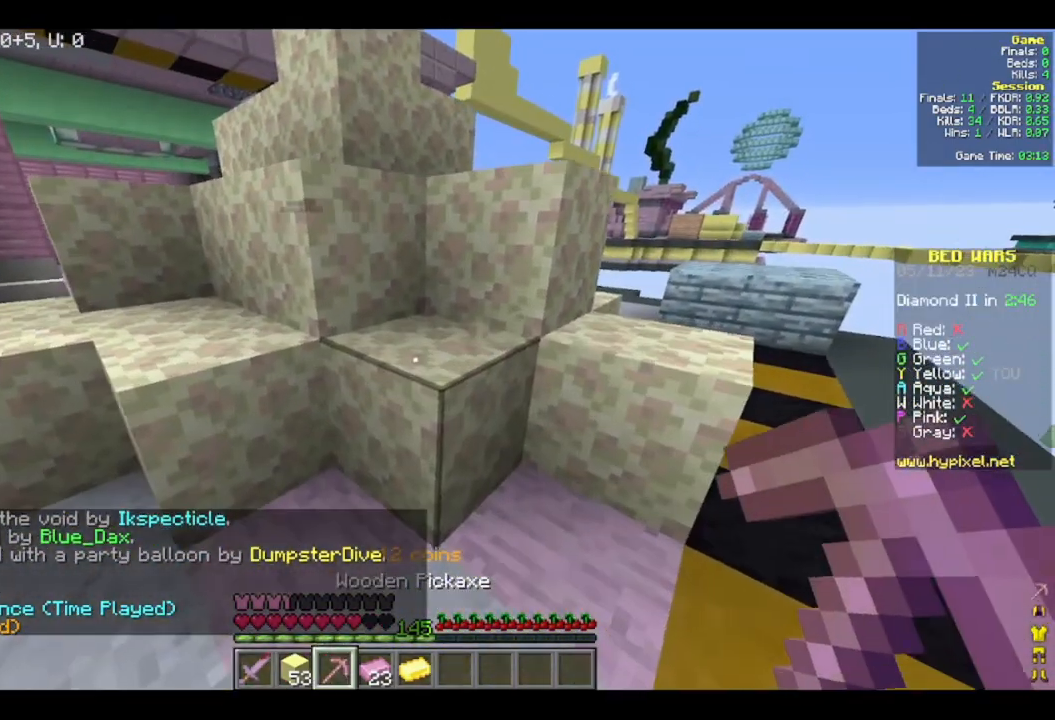
{"keys": [], "mouse": ["left"], "events": [[117, "d", "down"], [417, "d", "up"]]}
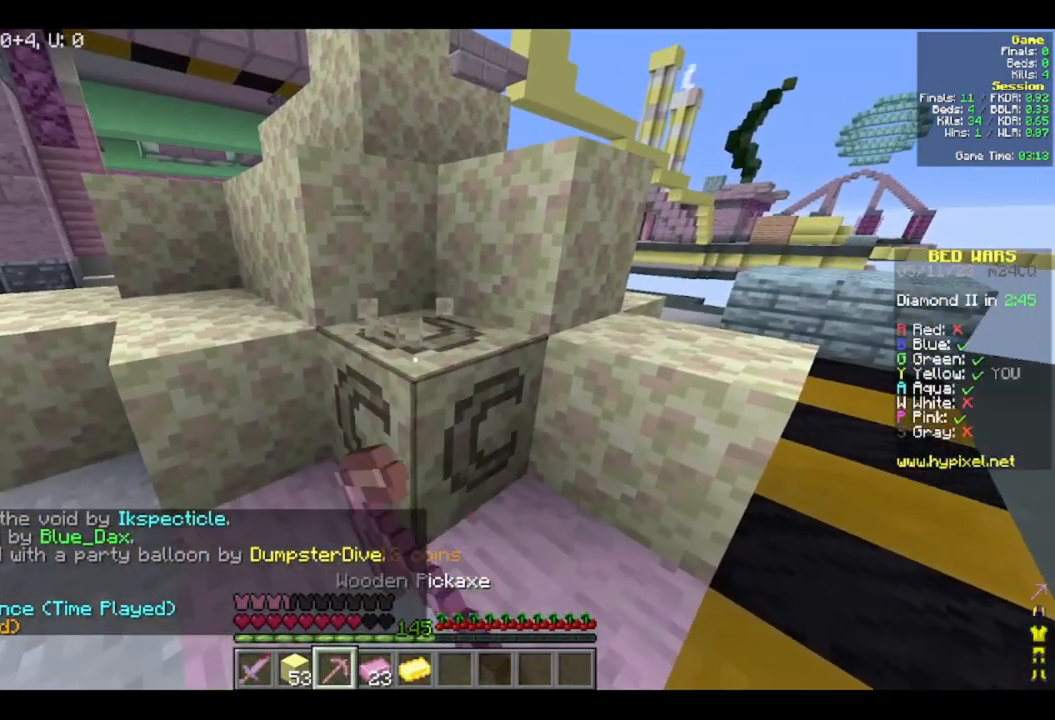
{"keys": [], "mouse": ["left"], "events": [[133, "w", "down"], [317, "w", "up"]]}
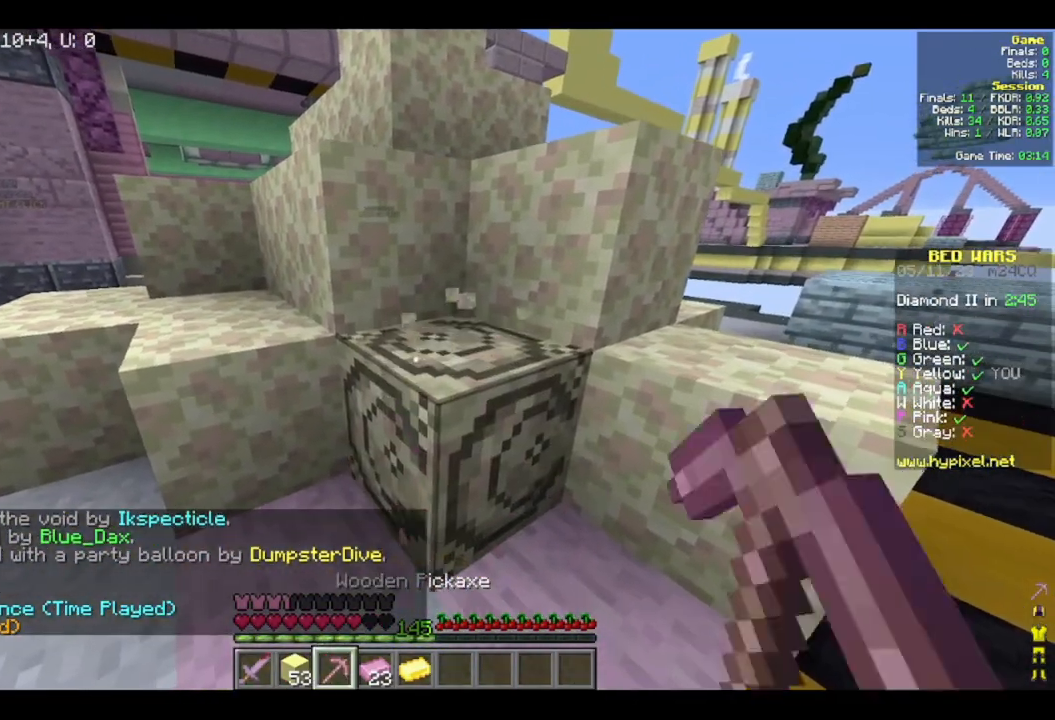
{"keys": [], "mouse": ["left"], "events": [[233, "w", "down"], [350, "w", "up"]]}
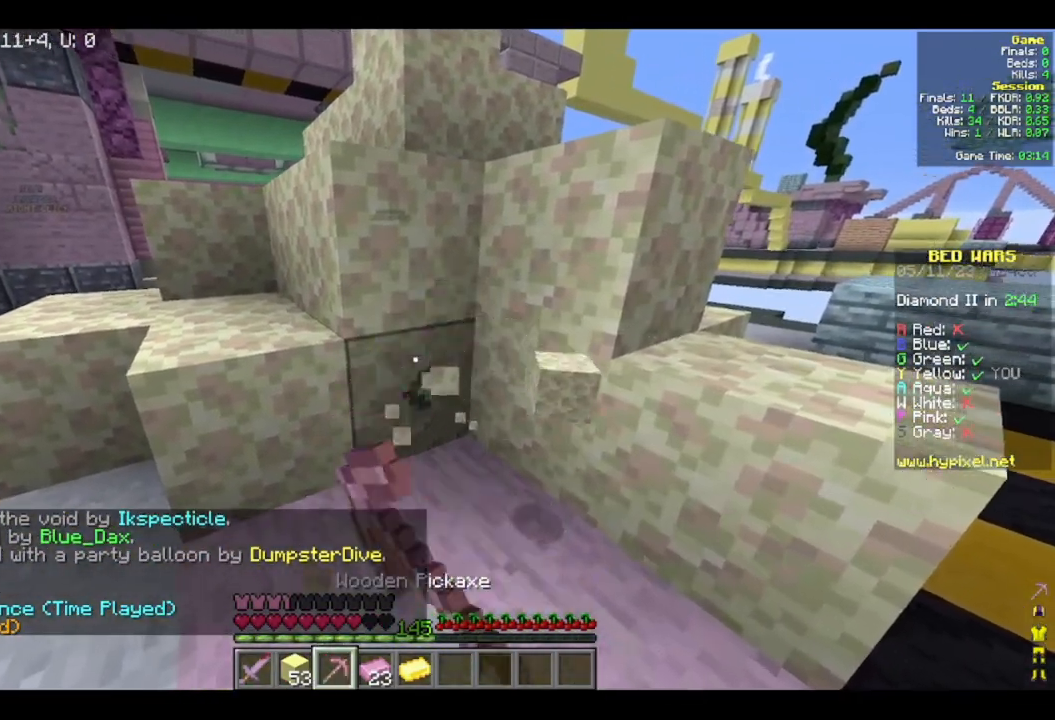
{"keys": [], "mouse": ["left"], "events": []}
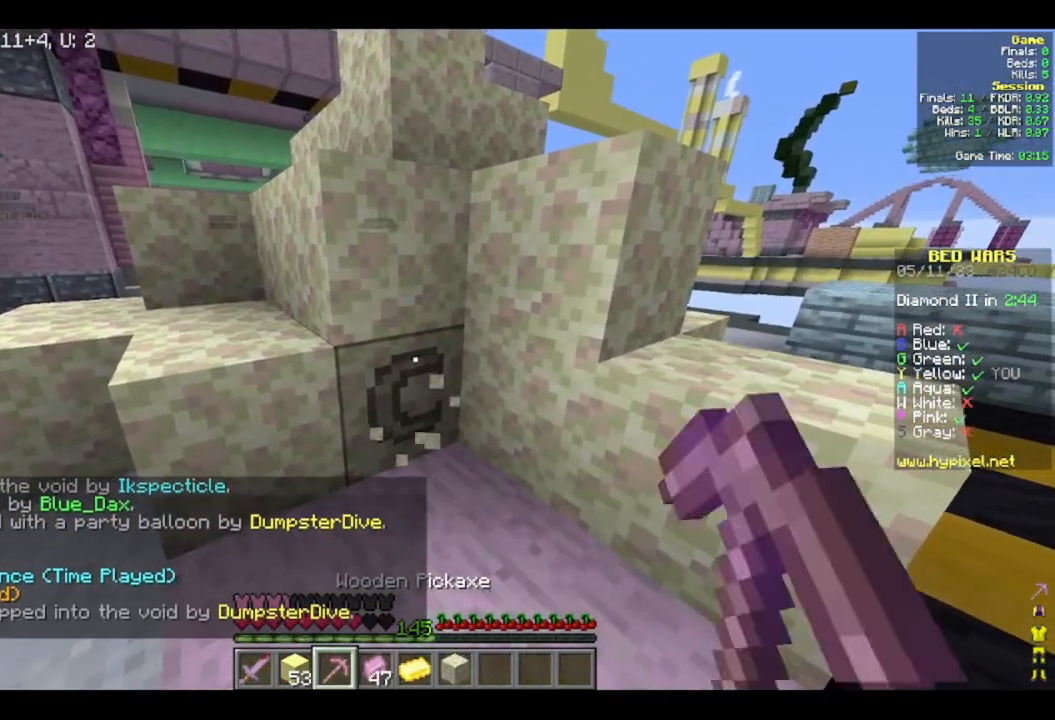
{"keys": [], "mouse": ["left"], "events": []}
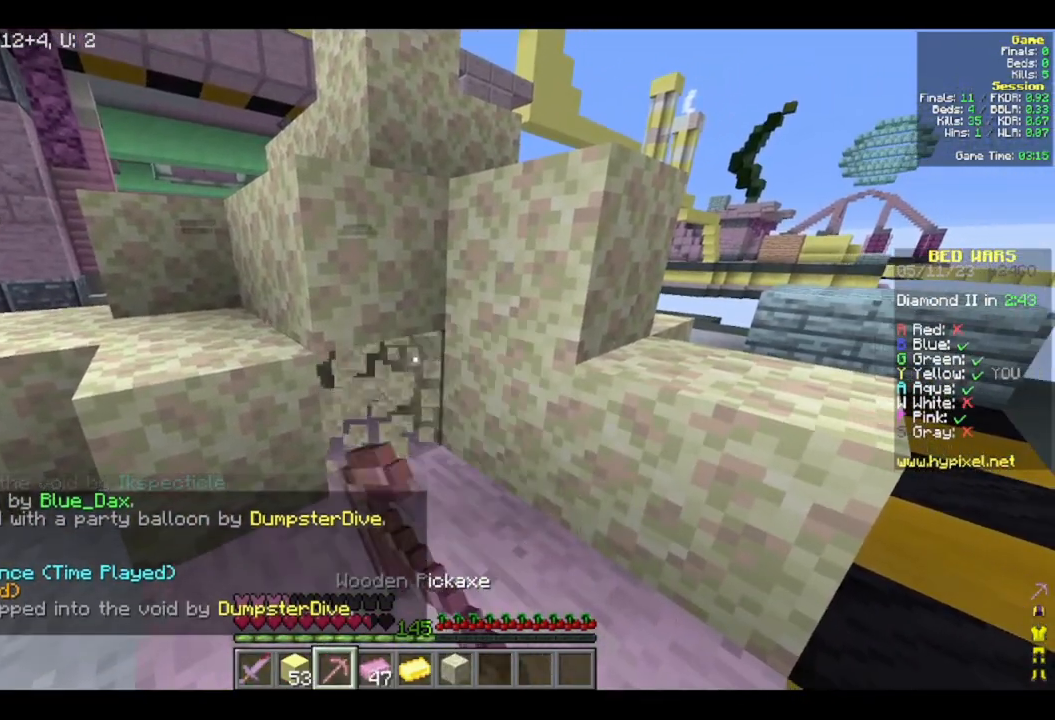
{"keys": [], "mouse": ["left"], "events": []}
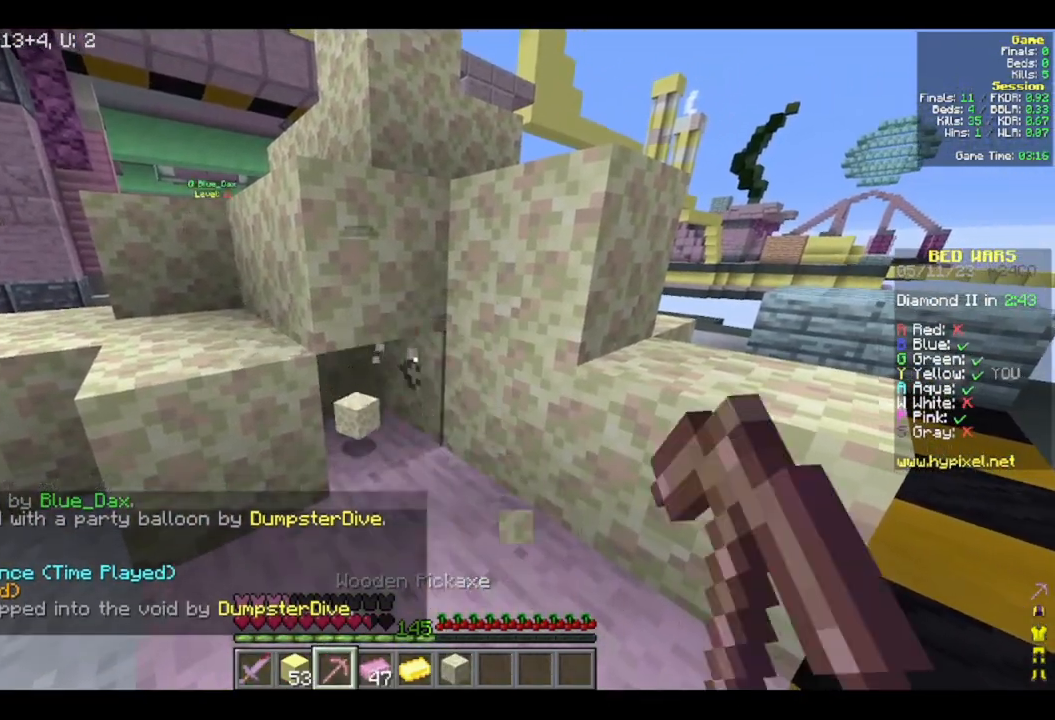
{"keys": [], "mouse": ["left"], "events": [[150, "w", "down"], [267, "w", "up"]]}
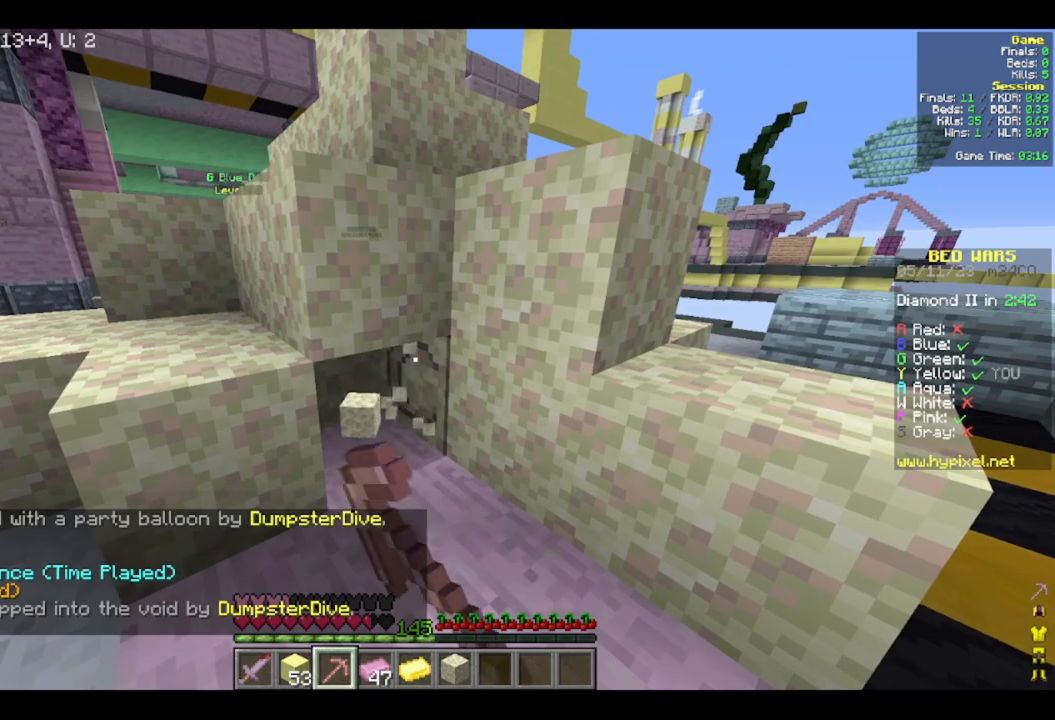
{"keys": [], "mouse": ["left"], "events": []}
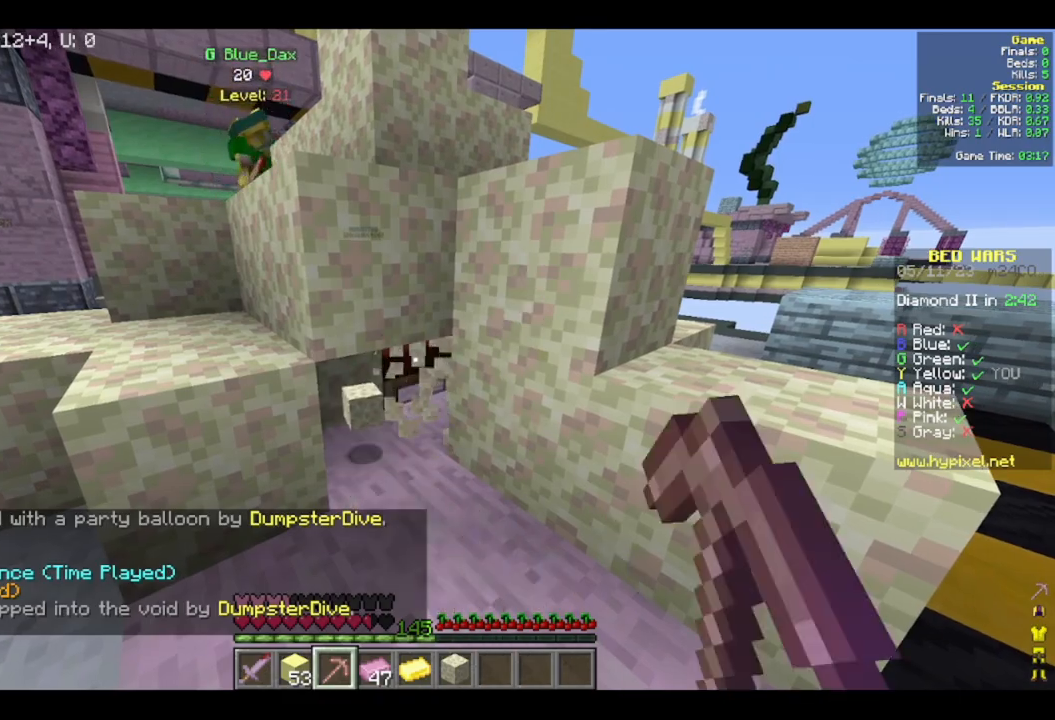
{"keys": [], "mouse": ["left"], "events": []}
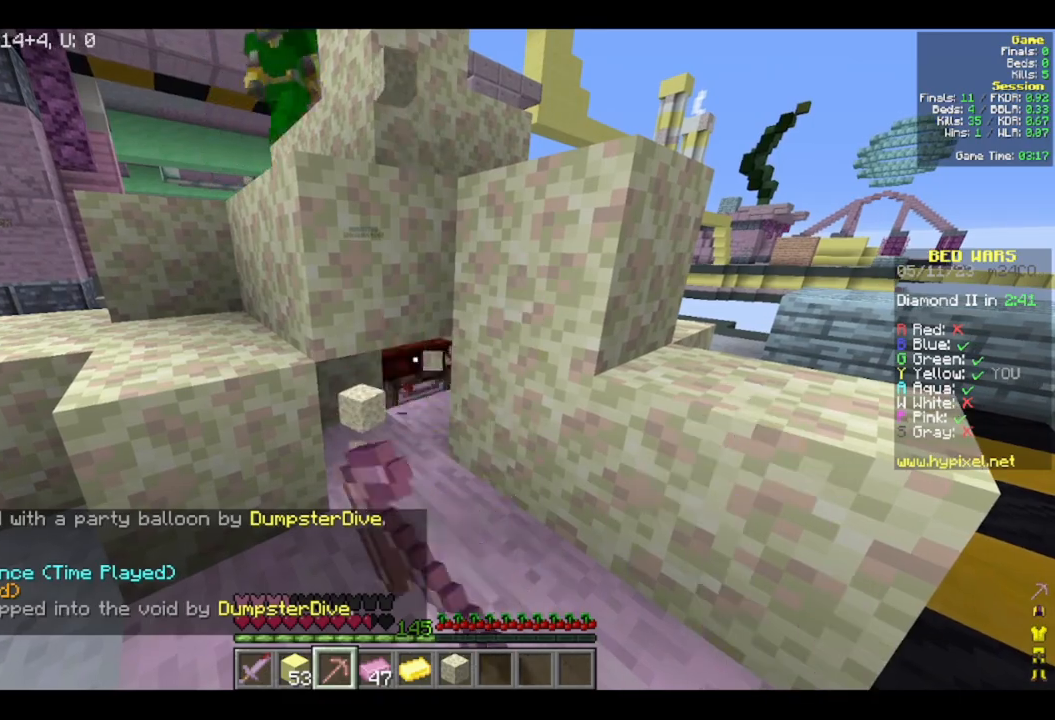
{"keys": ["a"], "mouse": [], "events": [[283, "a", "down"], [367, "mouse_left", "up"]]}
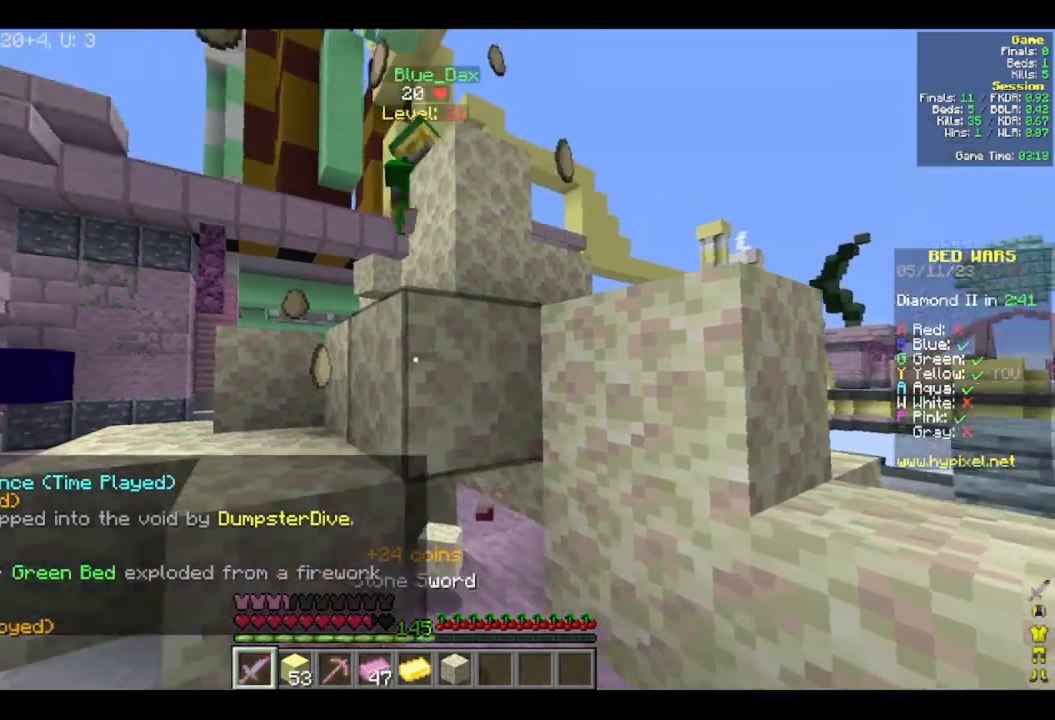
{"keys": ["a", "w"], "mouse": [], "events": [[17, "w", "down"], [183, "a", "up"], [483, "a", "down"]]}
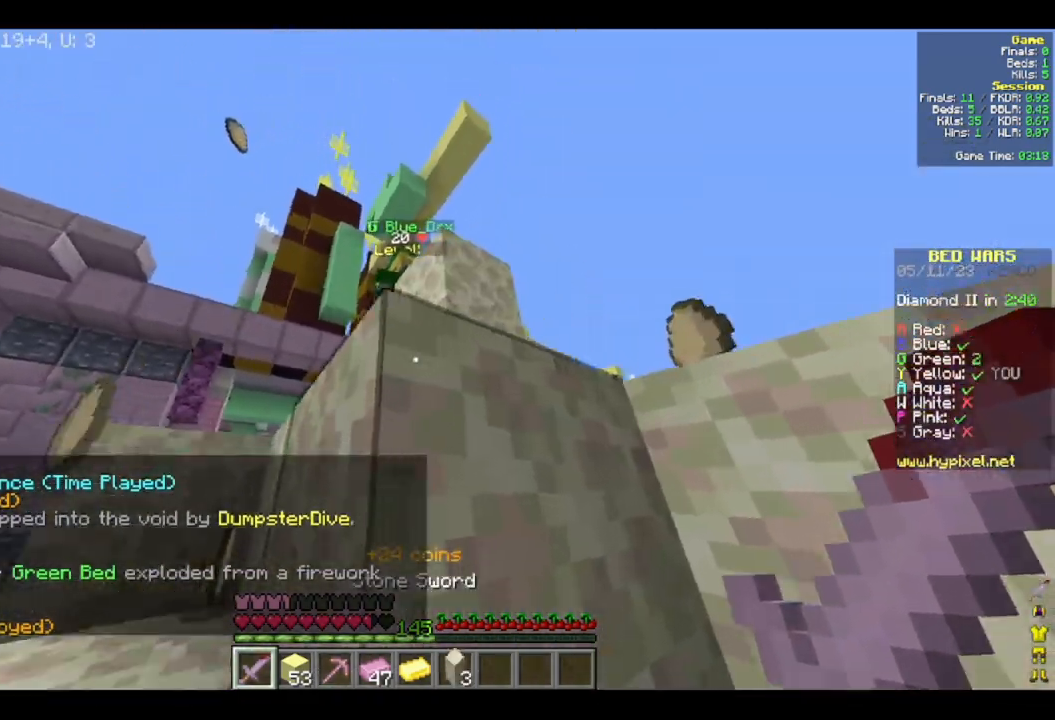
{"keys": ["w"], "mouse": [], "events": [[67, "w", "up"], [250, "w", "down"], [333, "a", "up"]]}
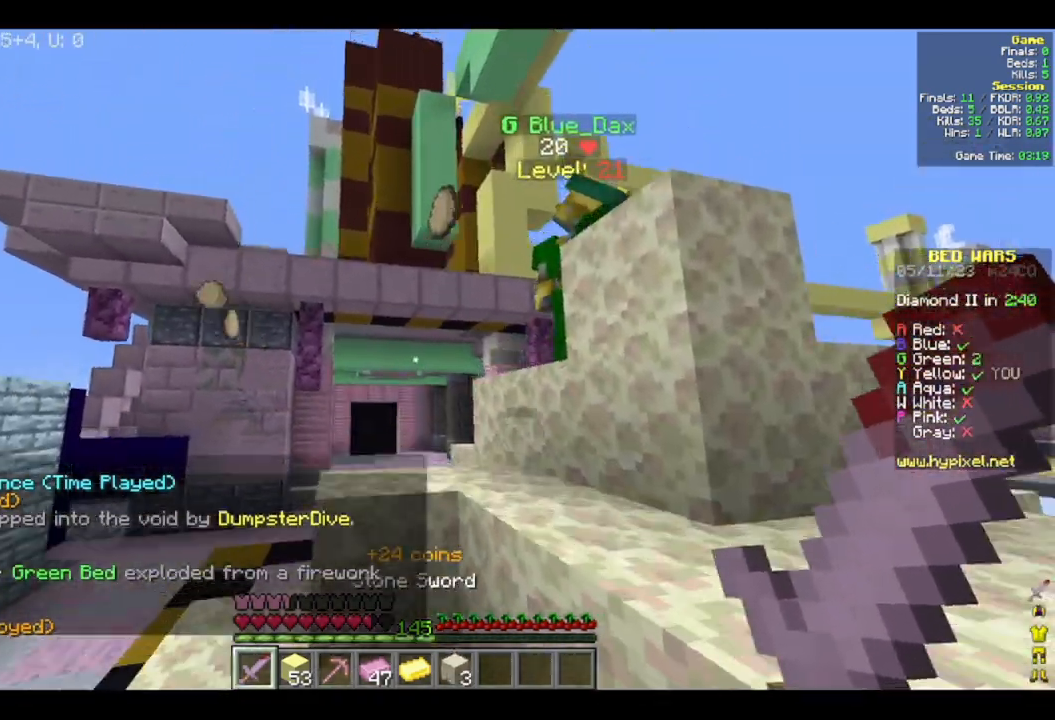
{"keys": ["a", "w"], "mouse": ["left"], "events": [[417, "a", "down"], [433, "mouse_left", "down"]]}
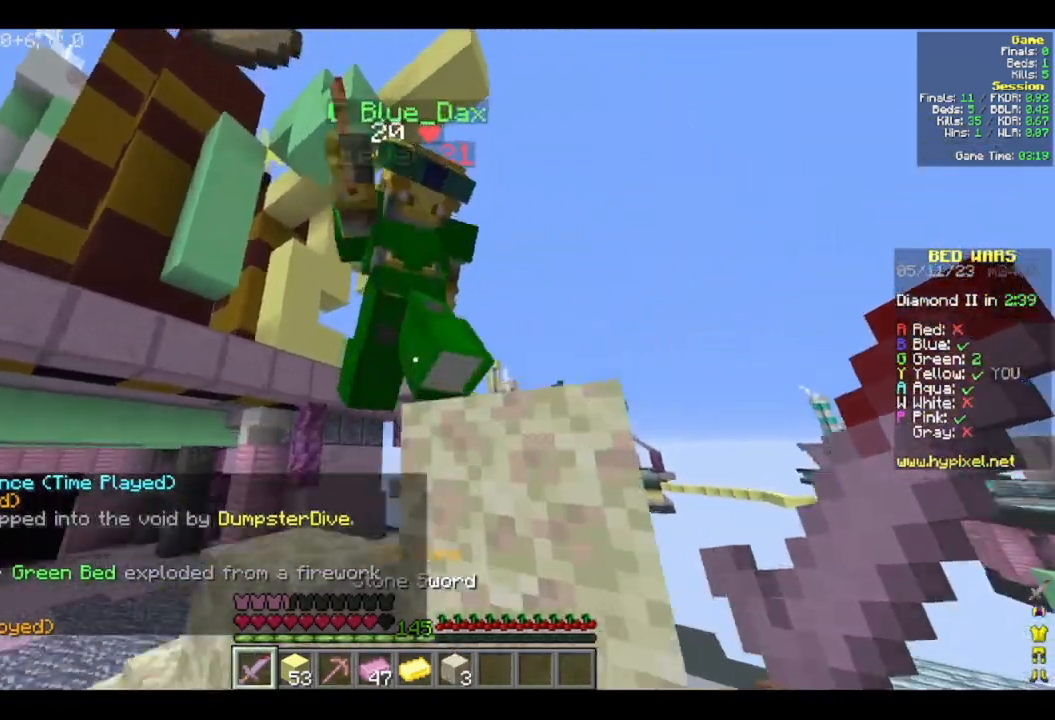
{"keys": ["w"], "mouse": ["left"], "events": [[217, "mouse_left", "up"], [267, "mouse_left", "down"], [350, "a", "up"]]}
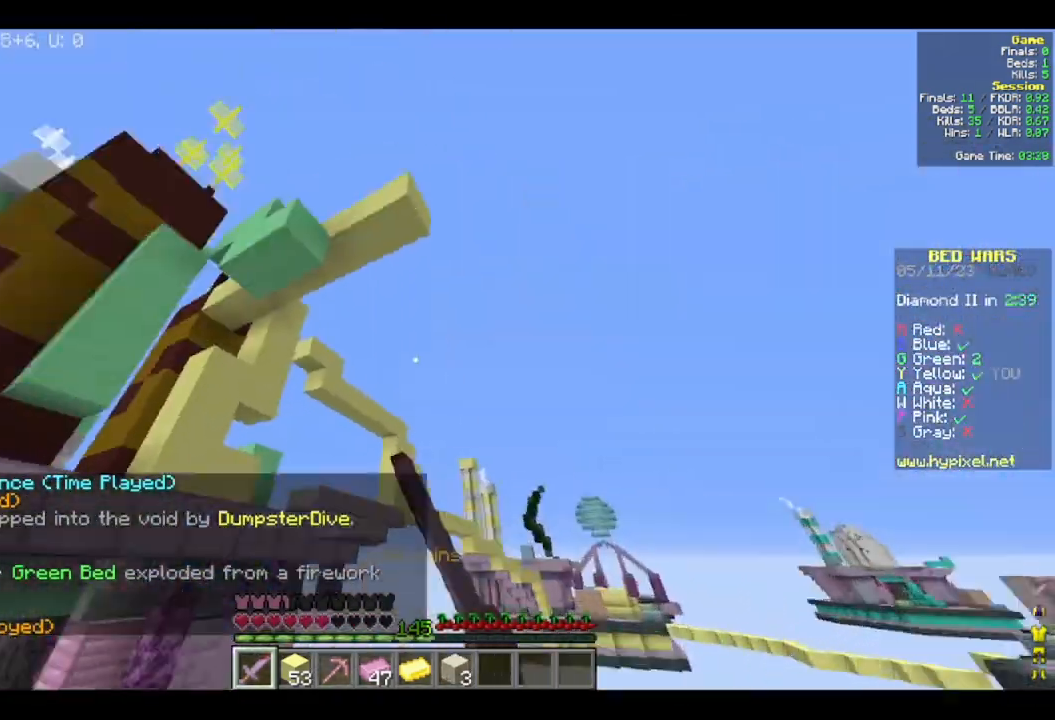
{"keys": ["w"], "mouse": ["left"], "events": [[183, "mouse_left", "up"], [217, "mouse_left", "down"]]}
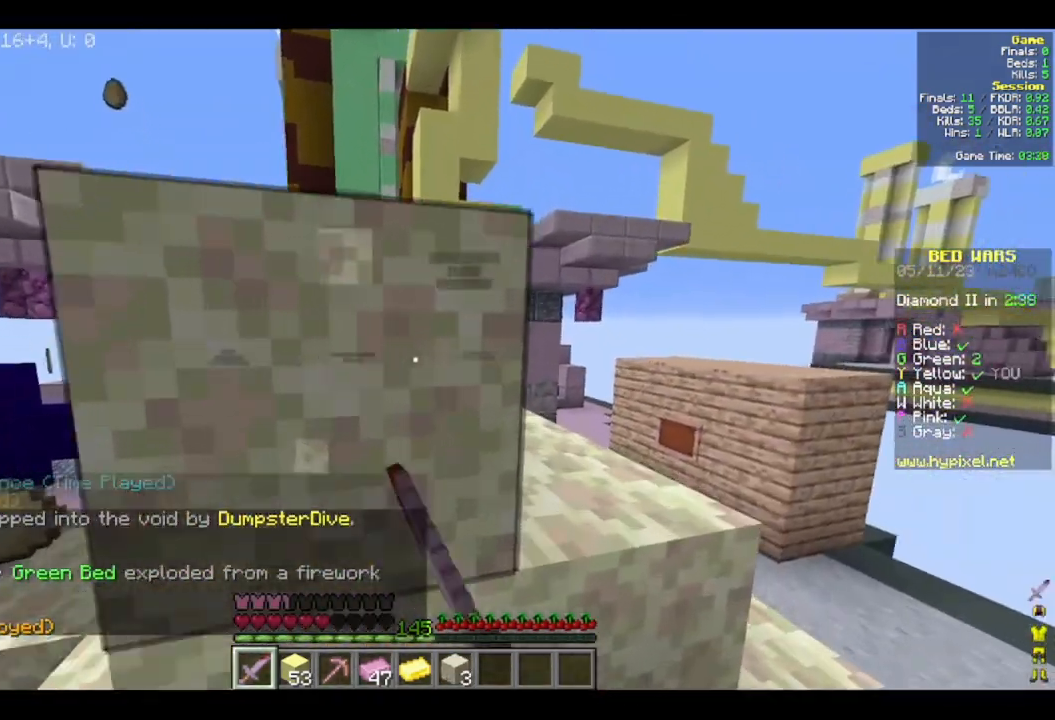
{"keys": ["d", "w"], "mouse": [], "events": [[33, "mouse_left", "up"], [167, "d", "down"]]}
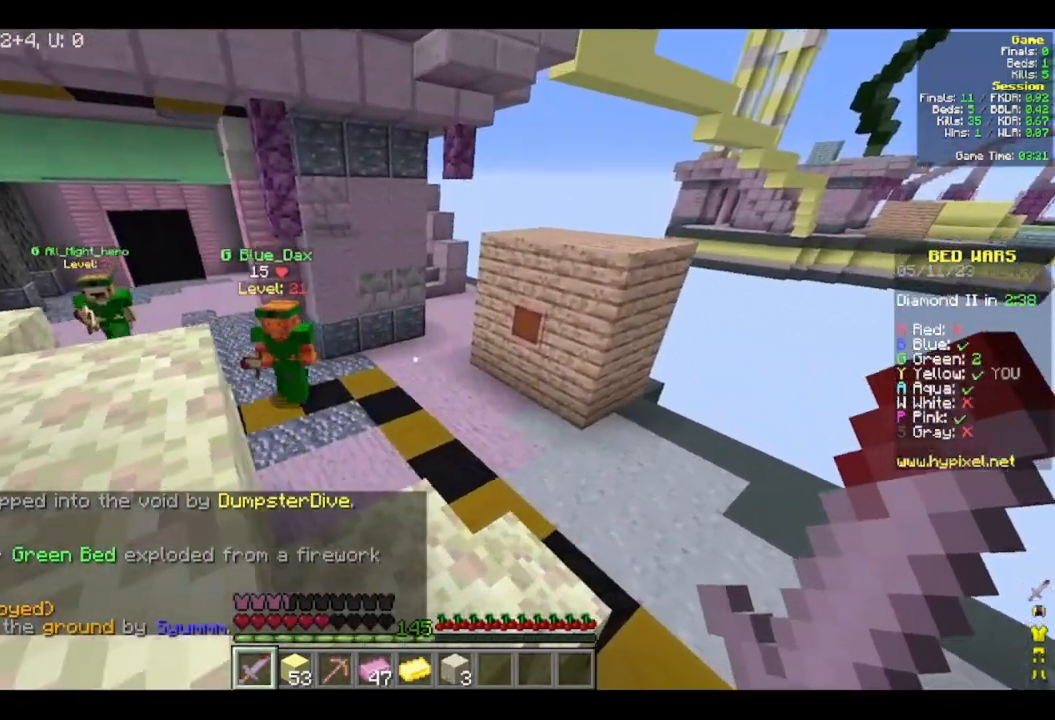
{"keys": ["w"], "mouse": ["left"], "events": [[350, "mouse_left", "down"], [367, "d", "up"]]}
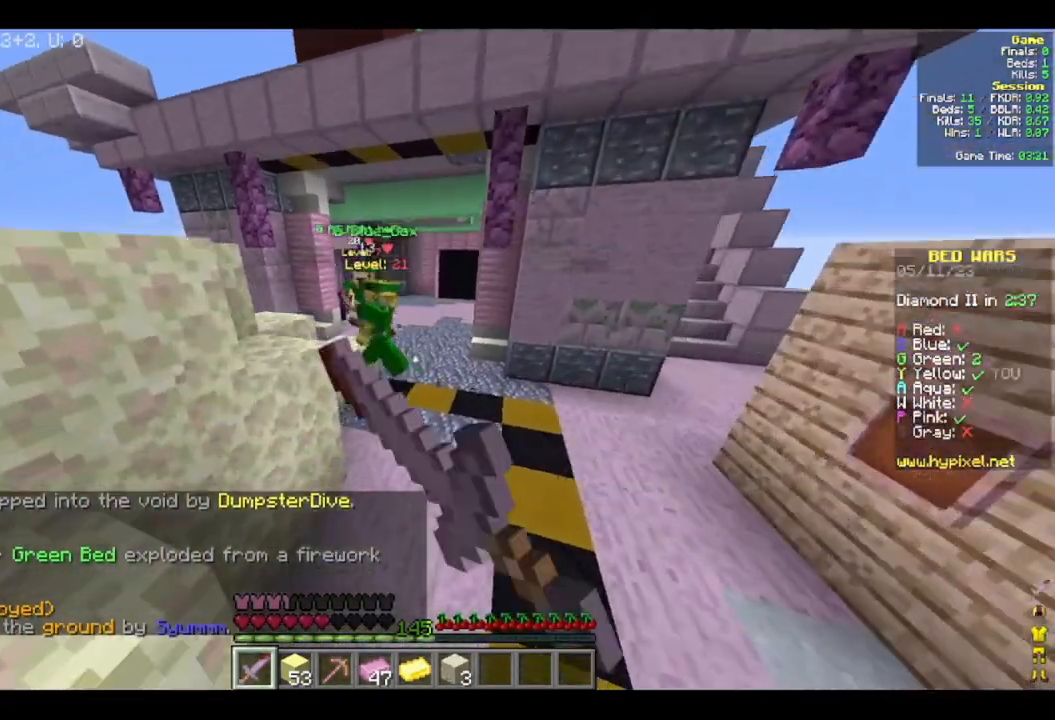
{"keys": ["w"], "mouse": ["left"], "events": [[133, "mouse_left", "up"], [183, "mouse_left", "down"], [467, "mouse_left", "up"], [500, "mouse_left", "down"]]}
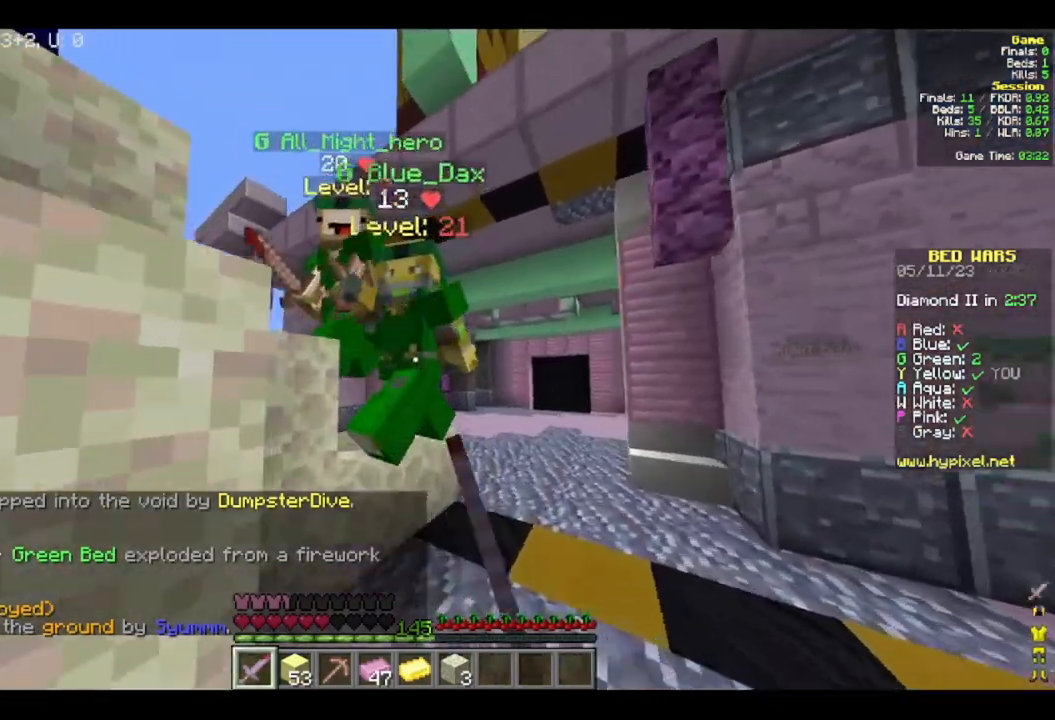
{"keys": ["w"], "mouse": ["left"], "events": [[133, "a", "down"], [217, "w", "up"], [283, "s", "down"], [400, "a", "up"], [433, "w", "down"], [450, "s", "up"]]}